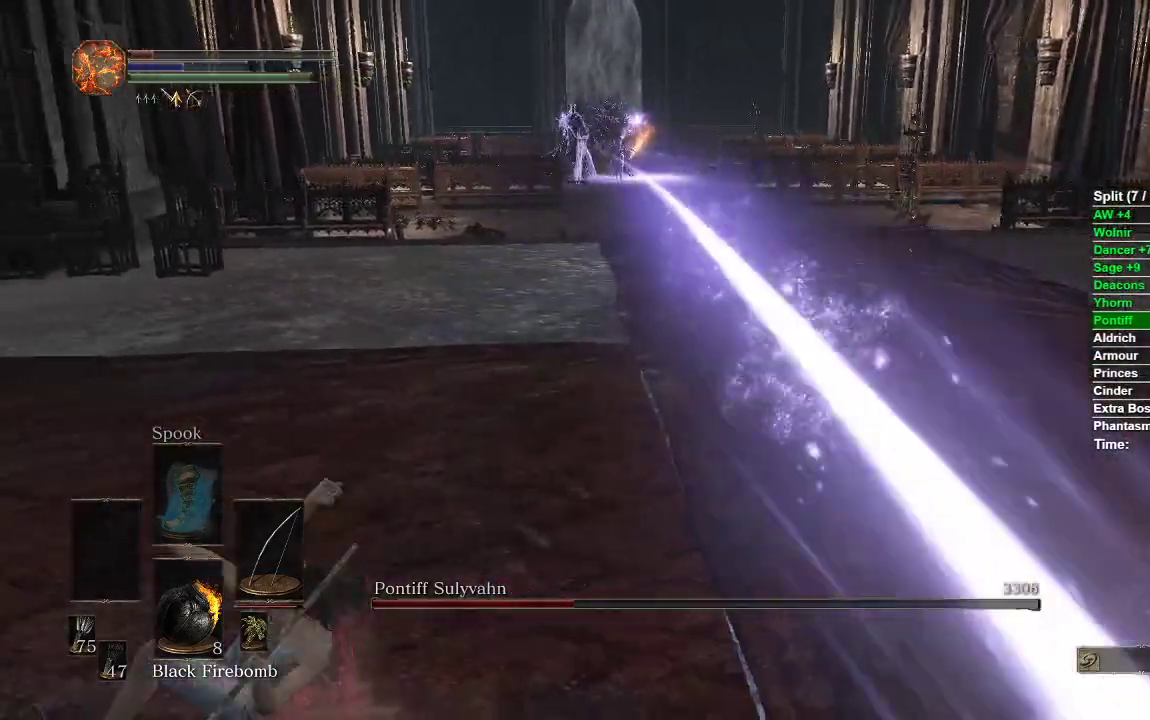
Gameplay with a controller (Xbox layout); each line is a JSON object with the inputs held at the frame after it. "events" lists button and stick changes between this image and that frame as [ms after this image, input, new state], when the widget could be followed in between.
{"buttons": ["B"], "left_stick": "down-right", "right_stick": "center", "events": [[233, "left_stick", "down-left"], [450, "B", "down"], [450, "left_stick", "down-right"]]}
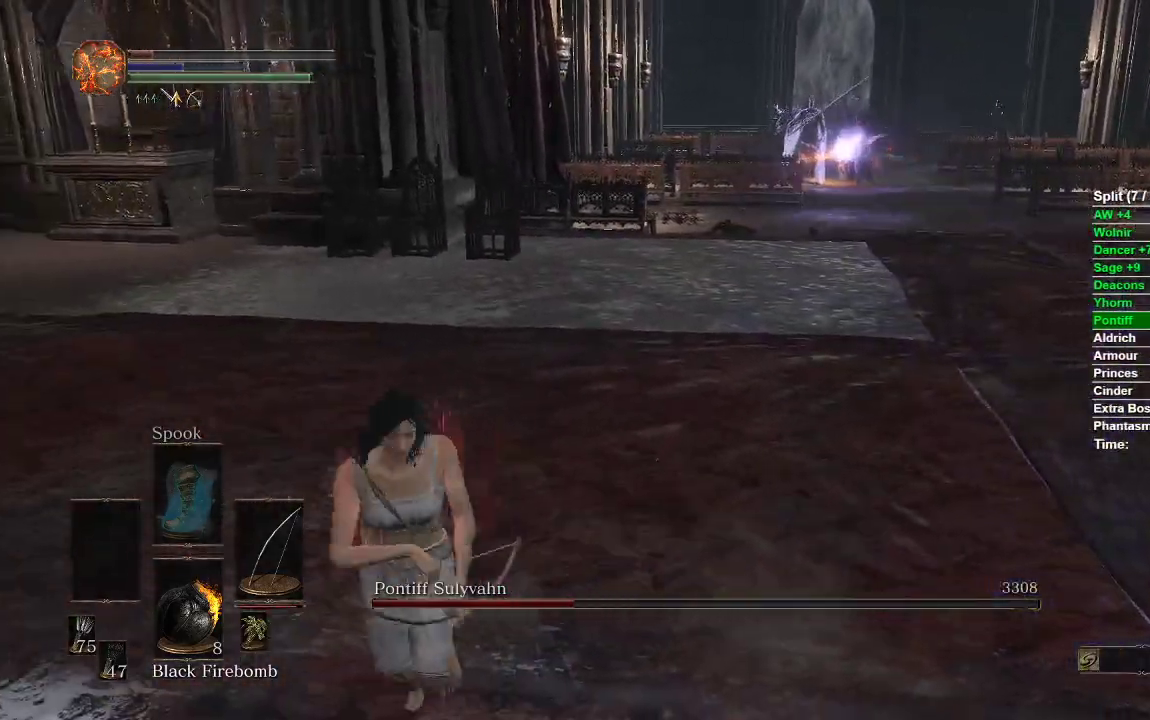
{"buttons": [], "left_stick": "center", "right_stick": "center", "events": [[17, "B", "up"], [83, "B", "down"], [150, "B", "up"], [317, "right_stick", "left"], [383, "left_stick", "center"], [450, "right_stick", "center"]]}
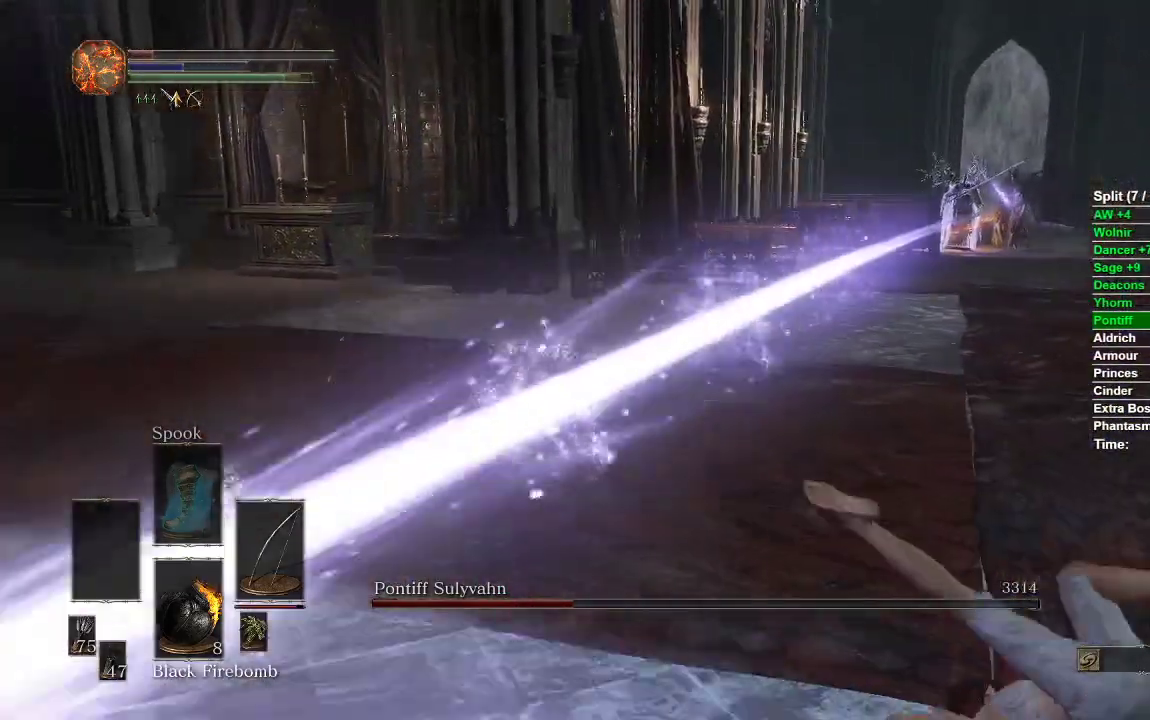
{"buttons": [], "left_stick": "down", "right_stick": "center", "events": [[33, "left_stick", "right"], [467, "left_stick", "down"]]}
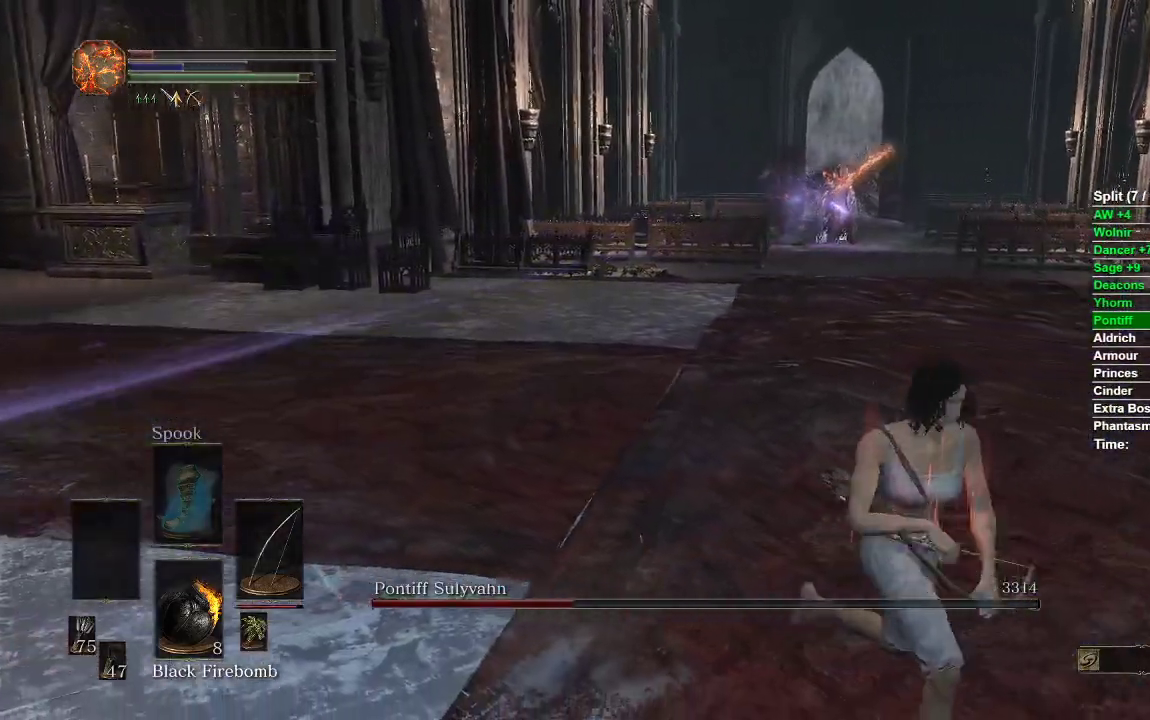
{"buttons": [], "left_stick": "down", "right_stick": "center", "events": [[67, "left_stick", "left"], [200, "left_stick", "right"], [250, "left_stick", "down-right"], [400, "left_stick", "down"]]}
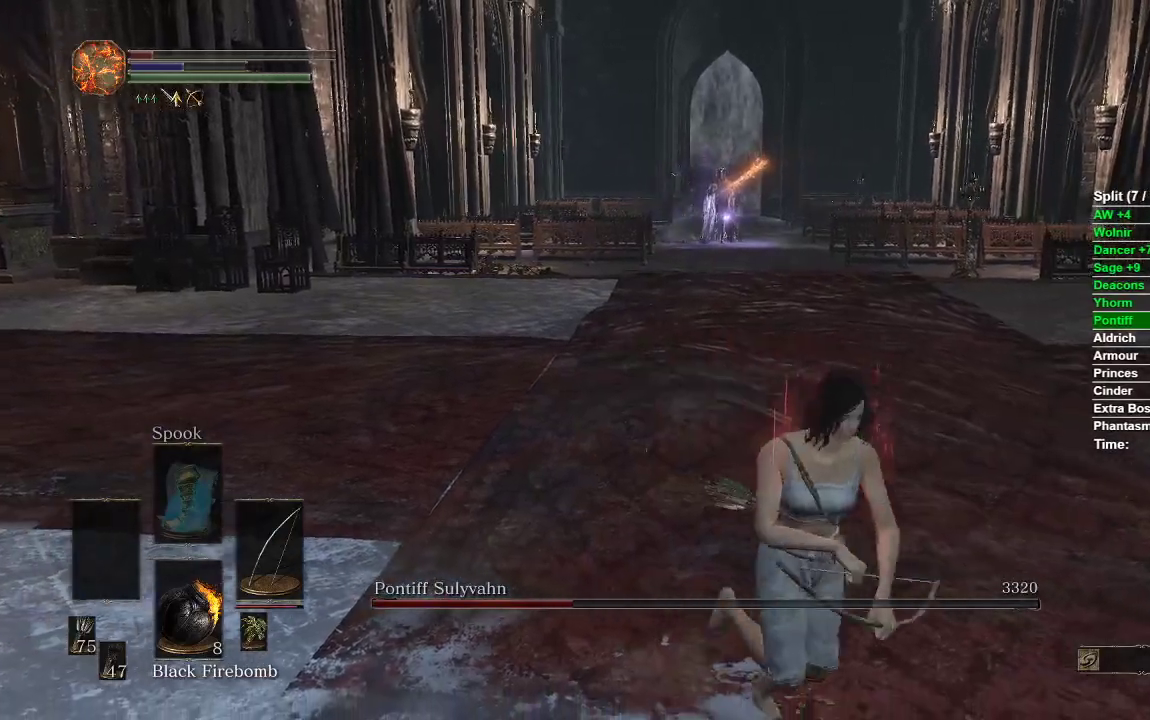
{"buttons": ["L1", "R1"], "left_stick": "up", "right_stick": "up", "events": [[250, "left_stick", "up-left"], [333, "left_stick", "up"], [500, "L1", "down"], [500, "R1", "down"], [500, "right_stick", "up"]]}
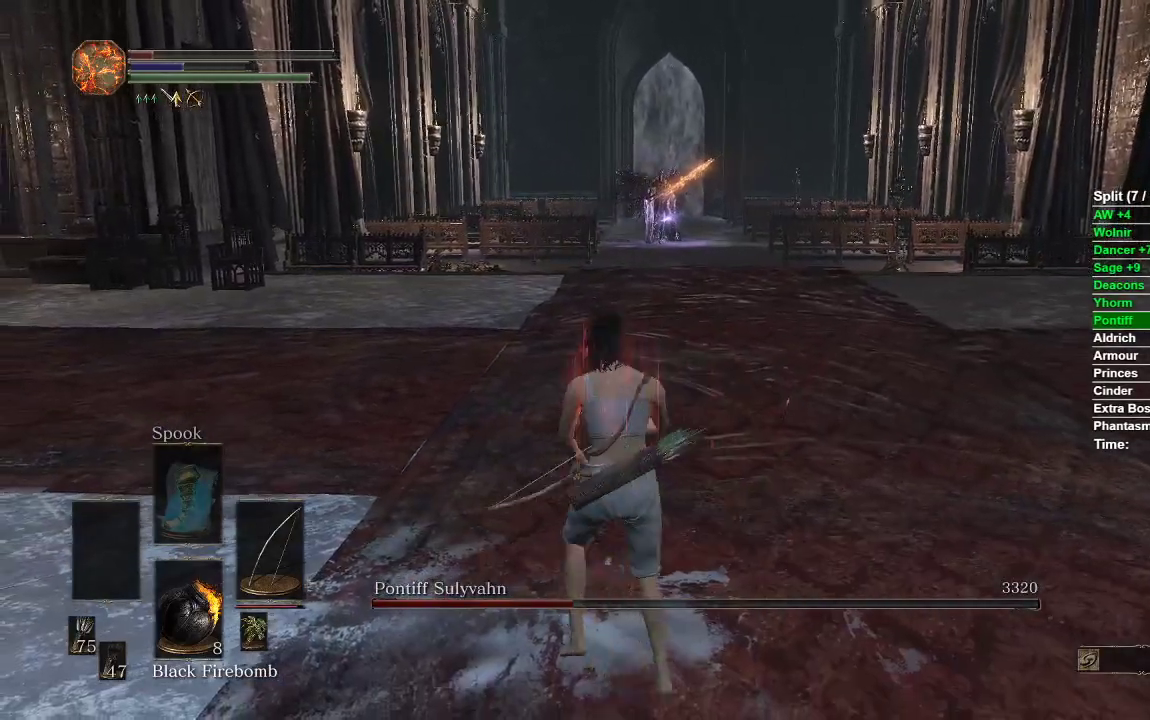
{"buttons": ["L1", "R1"], "left_stick": "up", "right_stick": "center", "events": [[450, "right_stick", "center"]]}
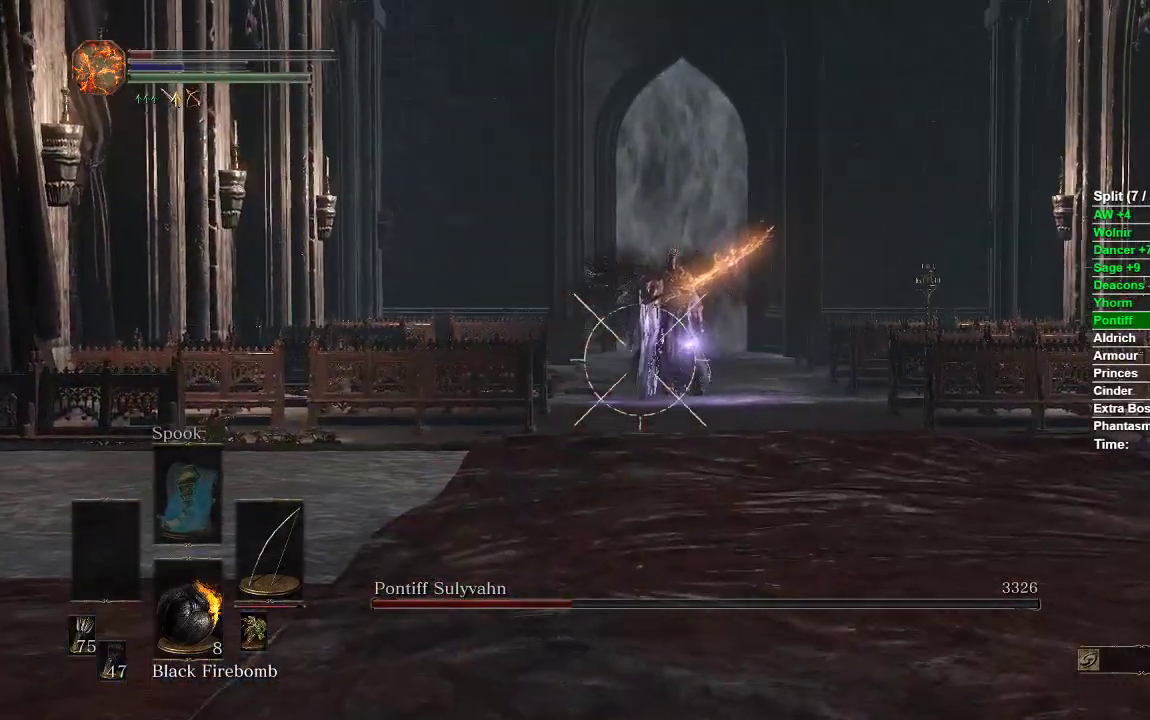
{"buttons": ["L1", "R1"], "left_stick": "up", "right_stick": "center", "events": [[117, "right_stick", "up-right"], [217, "right_stick", "center"], [383, "right_stick", "up"], [500, "right_stick", "center"]]}
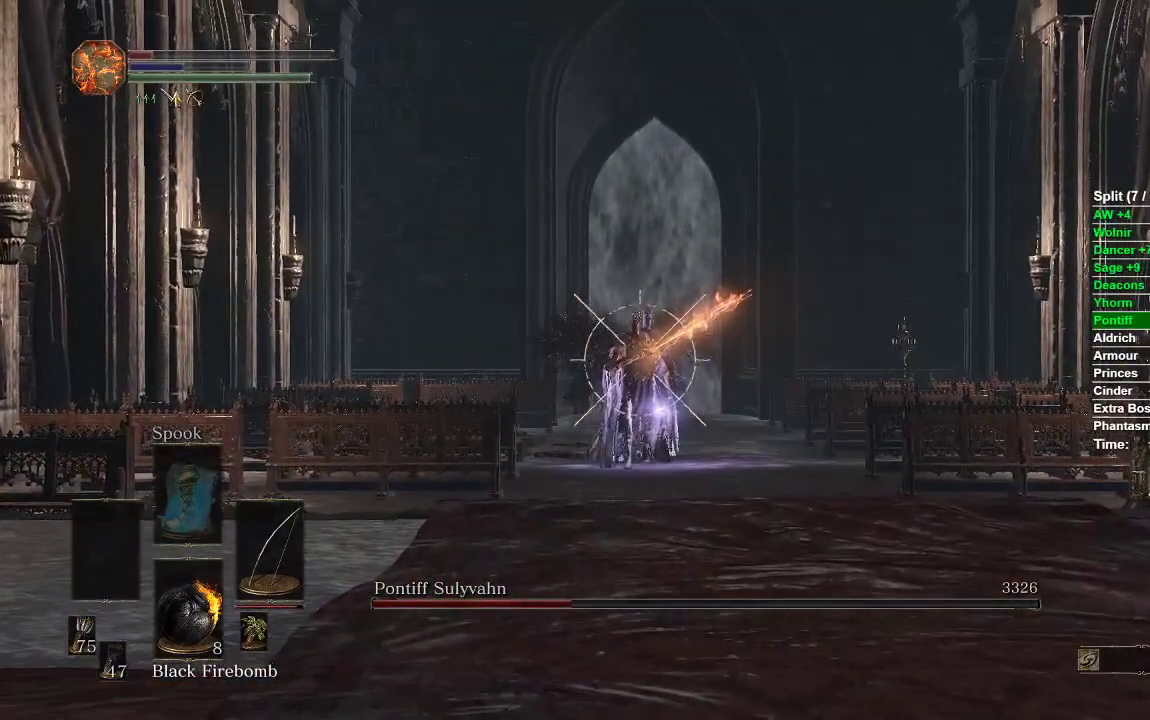
{"buttons": ["L1"], "left_stick": "up", "right_stick": "center", "events": [[67, "R1", "up"]]}
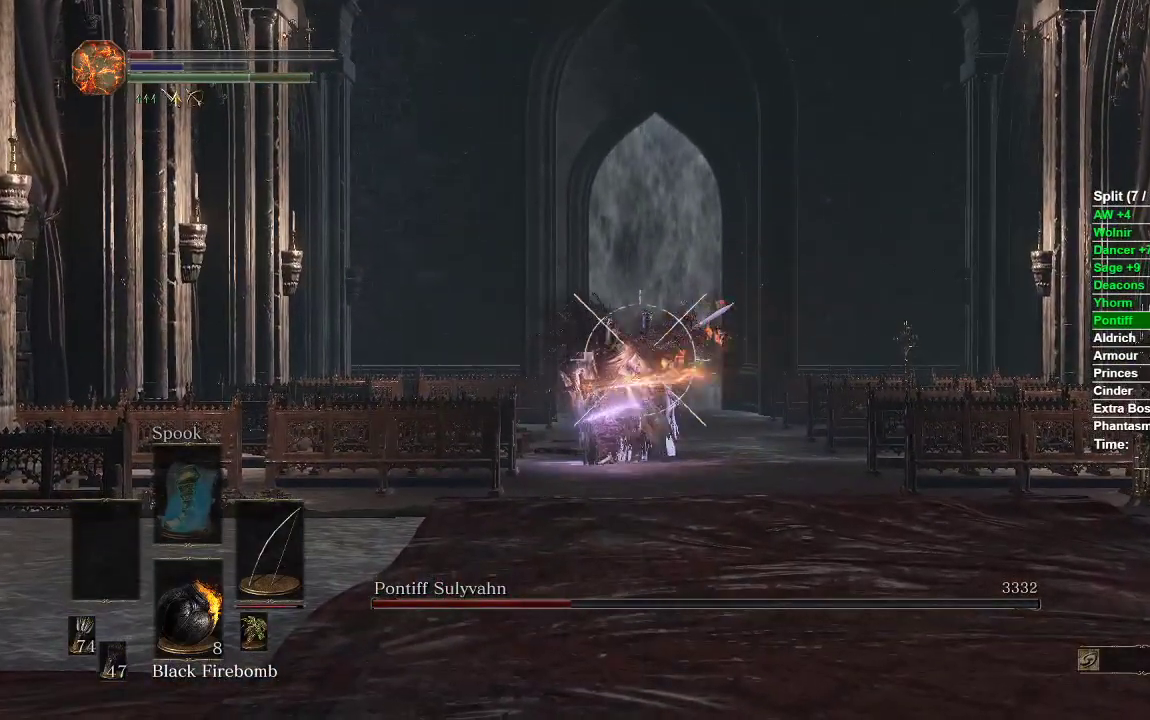
{"buttons": ["L1", "R1"], "left_stick": "down-left", "right_stick": "center", "events": [[67, "left_stick", "center"], [233, "left_stick", "down-left"], [383, "R1", "down"]]}
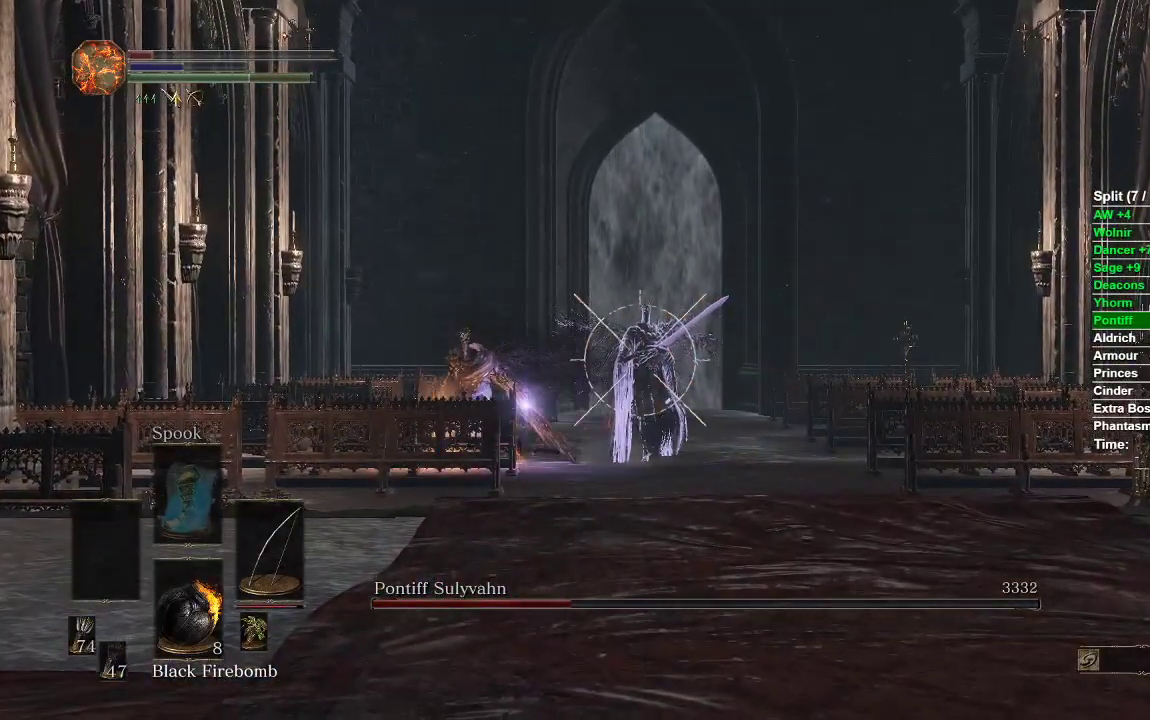
{"buttons": ["L1", "R1"], "left_stick": "up", "right_stick": "center", "events": [[183, "left_stick", "up-left"], [483, "left_stick", "up"]]}
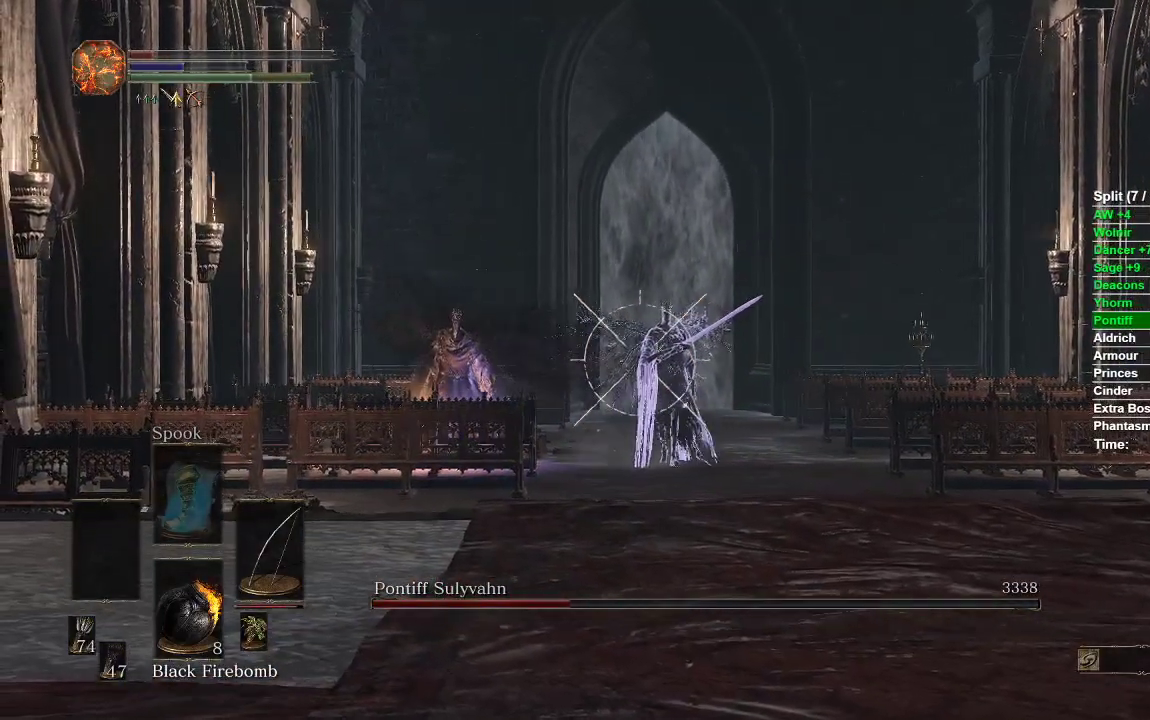
{"buttons": ["L1", "R1"], "left_stick": "up", "right_stick": "left", "events": [[383, "right_stick", "left"]]}
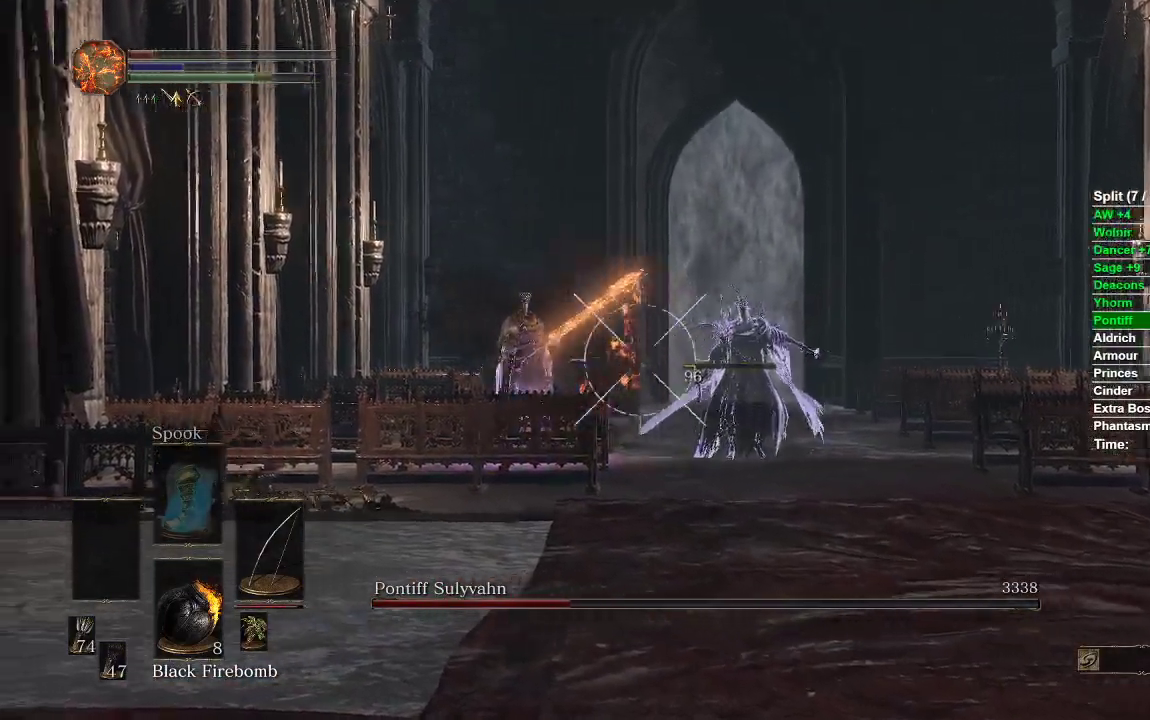
{"buttons": ["L1", "R1"], "left_stick": "up", "right_stick": "right", "events": [[133, "right_stick", "center"], [317, "right_stick", "up"], [450, "right_stick", "right"]]}
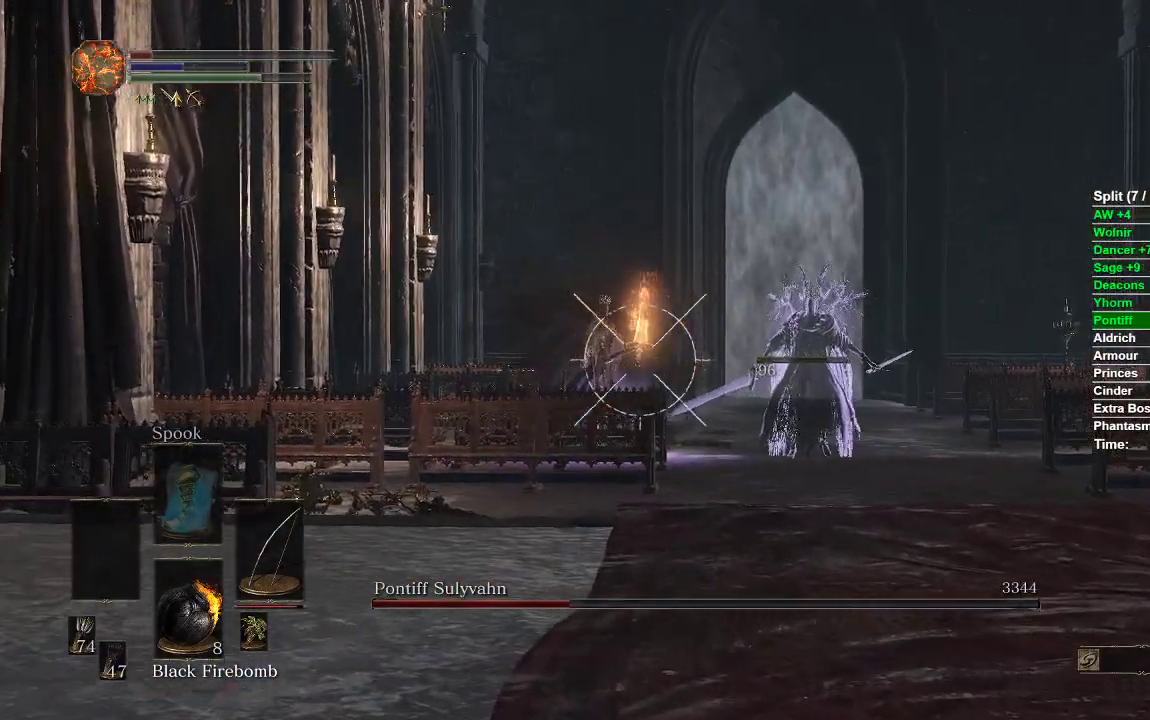
{"buttons": ["L1", "R1"], "left_stick": "up", "right_stick": "center", "events": [[267, "right_stick", "center"]]}
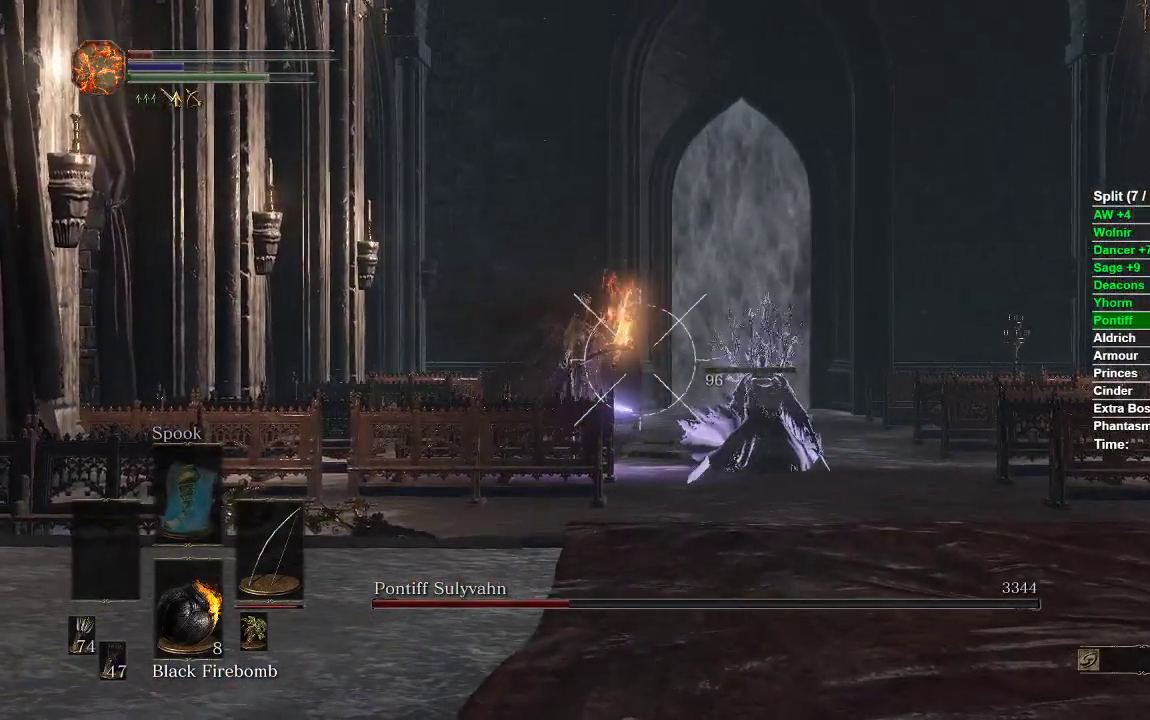
{"buttons": ["L1"], "left_stick": "up", "right_stick": "center", "events": [[100, "right_stick", "up-right"], [217, "R1", "up"], [233, "right_stick", "center"]]}
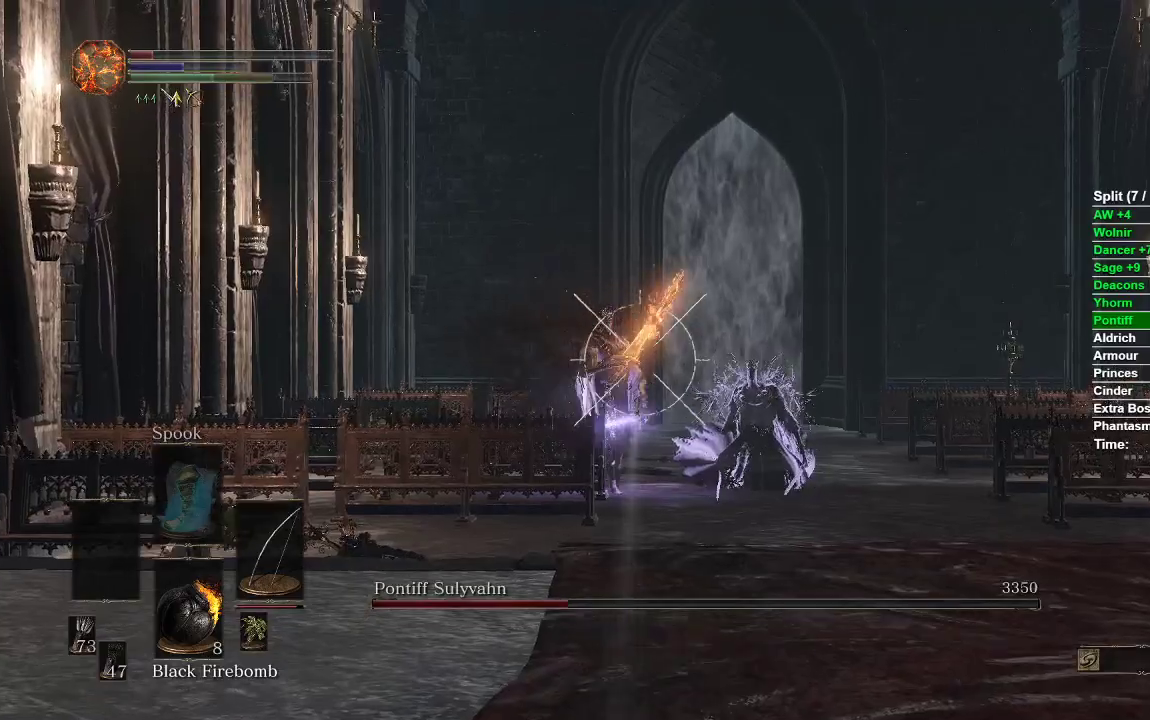
{"buttons": [], "left_stick": "center", "right_stick": "center", "events": [[333, "right_stick", "down"], [383, "L1", "up"], [483, "left_stick", "center"], [500, "right_stick", "center"]]}
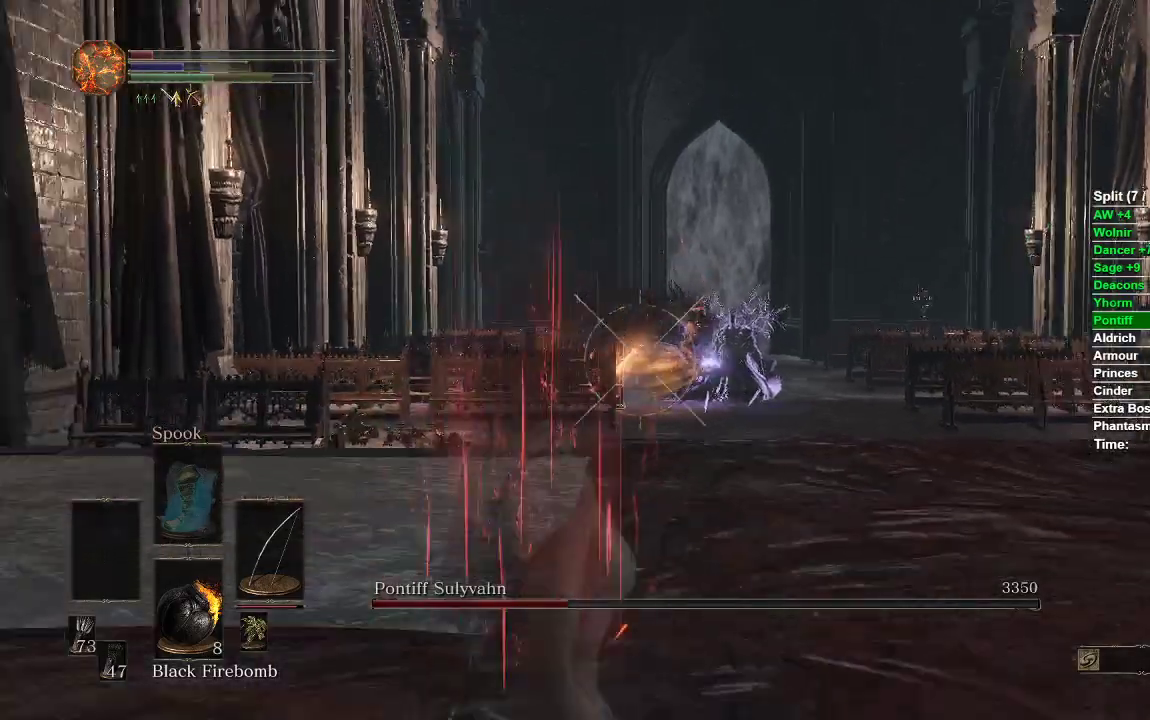
{"buttons": [], "left_stick": "up", "right_stick": "center", "events": [[150, "left_stick", "up-right"], [467, "left_stick", "up"]]}
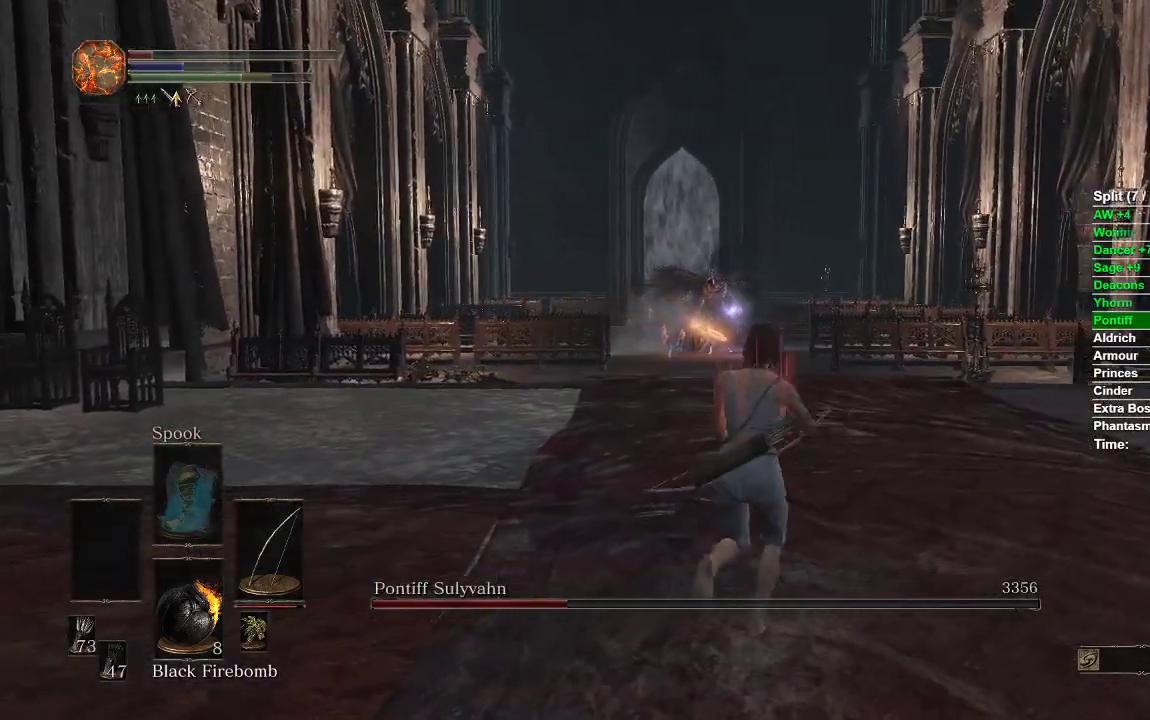
{"buttons": [], "left_stick": "up", "right_stick": "center", "events": [[100, "left_stick", "center"], [233, "left_stick", "up"]]}
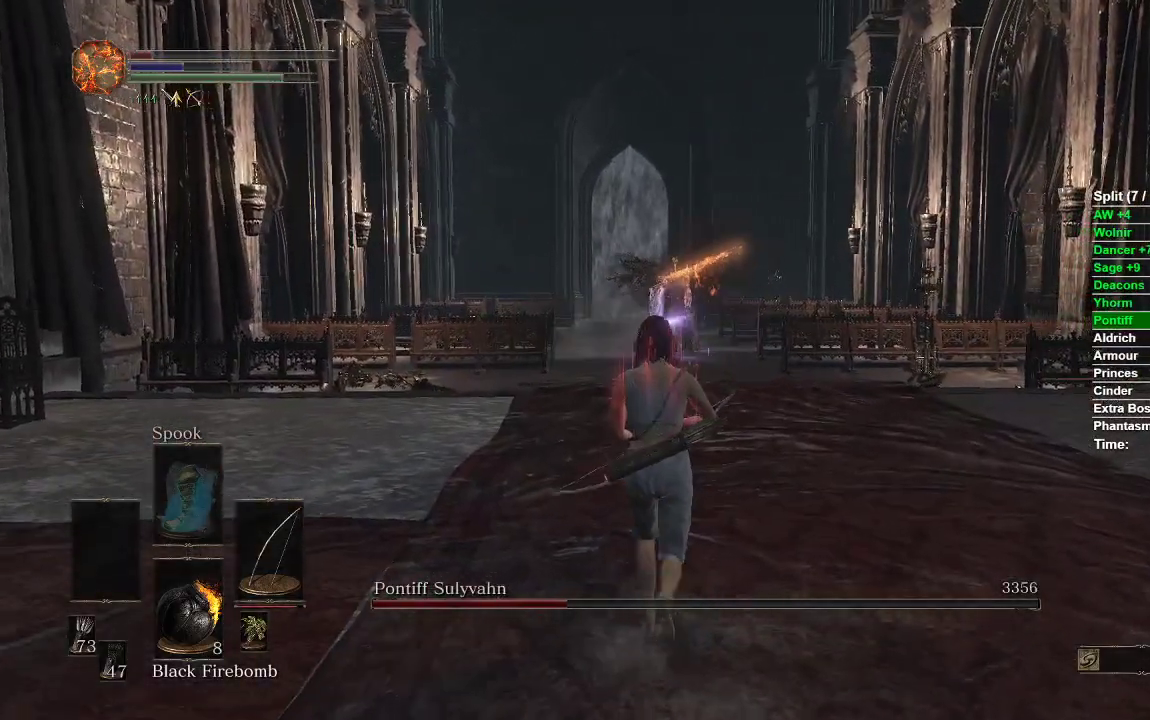
{"buttons": [], "left_stick": "up", "right_stick": "center", "events": [[117, "left_stick", "center"], [300, "left_stick", "up"]]}
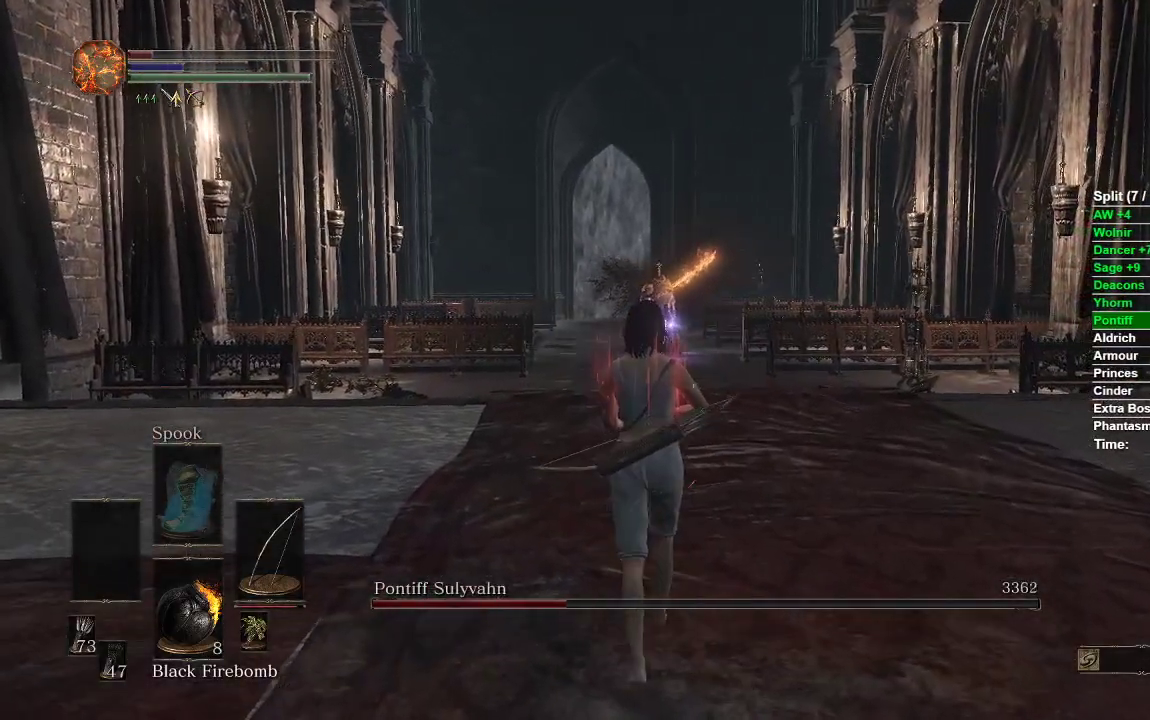
{"buttons": [], "left_stick": "center", "right_stick": "center", "events": [[133, "R3", "down"], [267, "left_stick", "center"], [300, "R3", "up"]]}
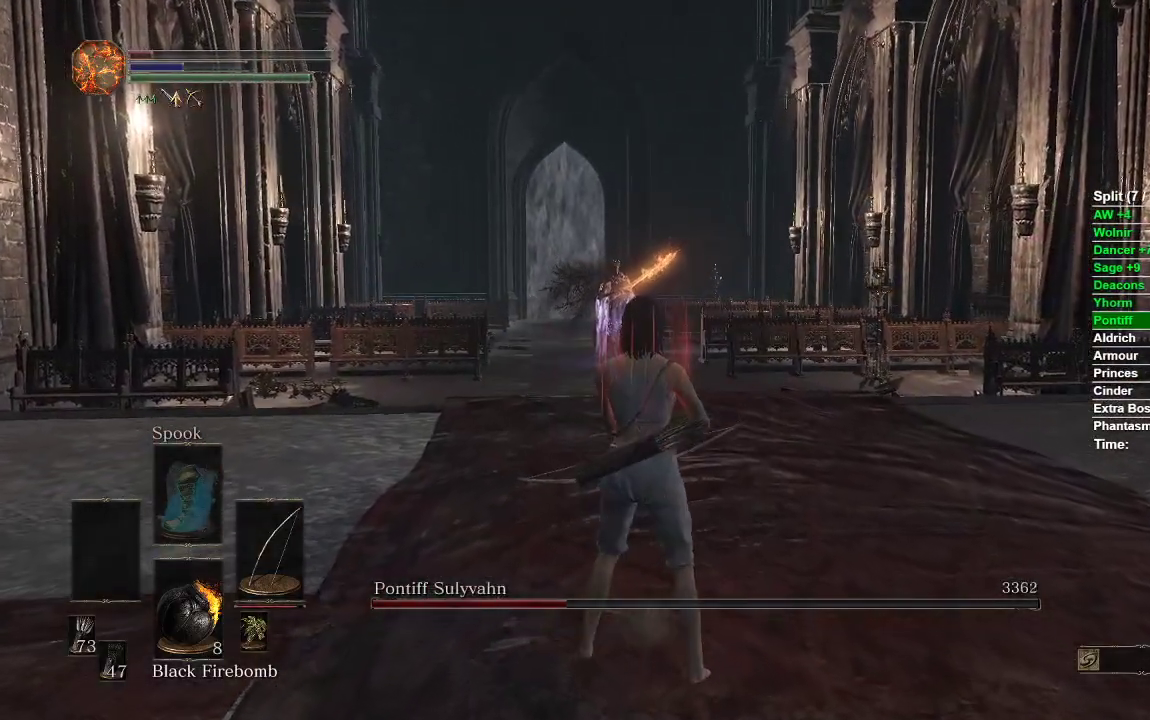
{"buttons": [], "left_stick": "center", "right_stick": "center", "events": [[100, "R3", "down"], [217, "R3", "up"]]}
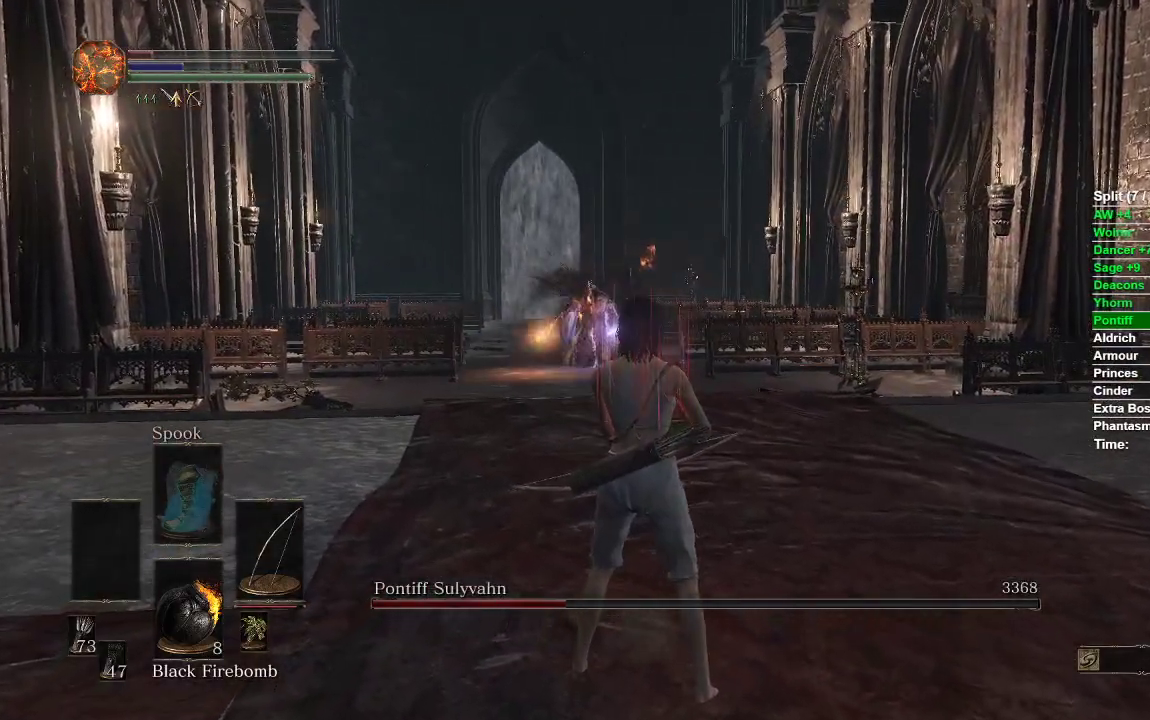
{"buttons": [], "left_stick": "up", "right_stick": "center", "events": [[17, "R3", "down"], [83, "R3", "up"], [133, "left_stick", "down"], [333, "left_stick", "up-right"], [433, "left_stick", "up"]]}
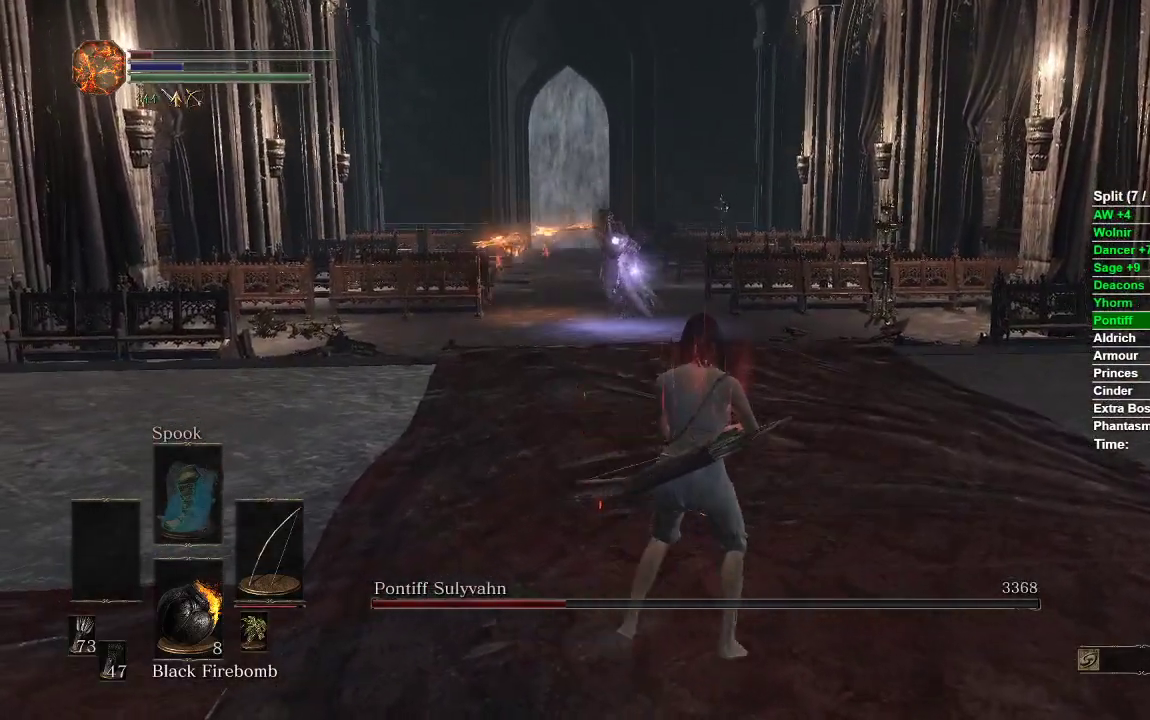
{"buttons": [], "left_stick": "up", "right_stick": "center", "events": [[167, "B", "down"], [250, "B", "up"]]}
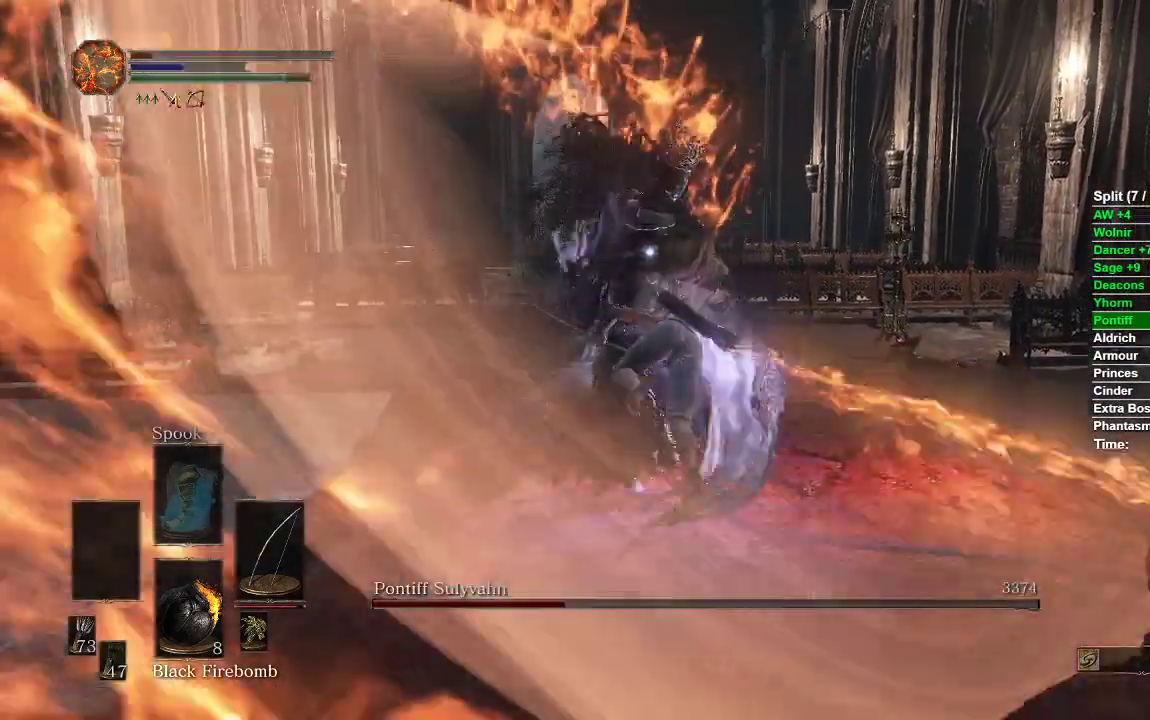
{"buttons": ["B"], "left_stick": "right", "right_stick": "center", "events": [[33, "B", "down"], [483, "left_stick", "right"]]}
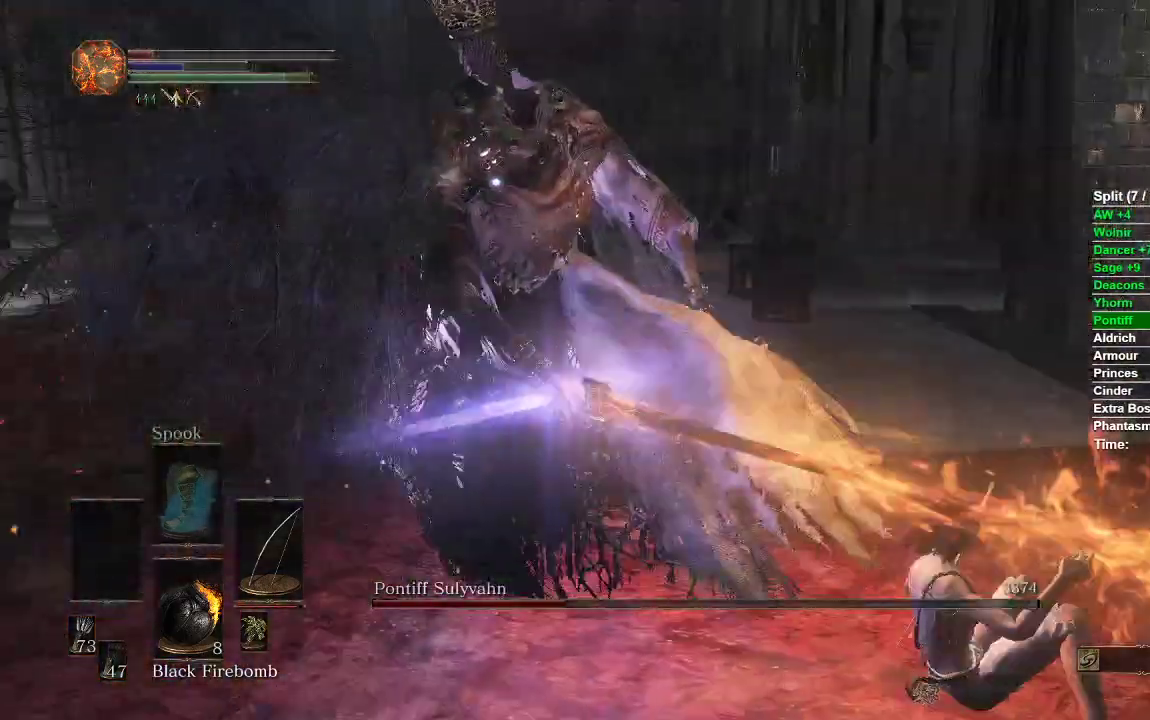
{"buttons": ["B"], "left_stick": "down-right", "right_stick": "center", "events": [[150, "left_stick", "down-right"], [383, "B", "up"], [483, "B", "down"]]}
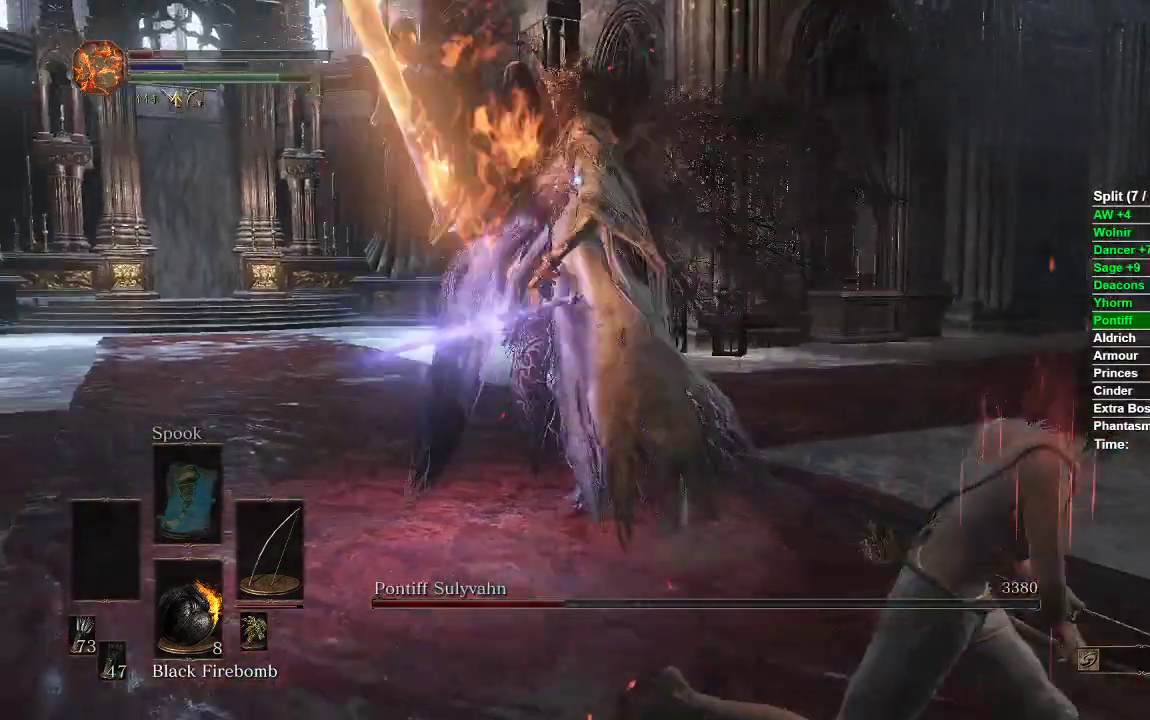
{"buttons": [], "left_stick": "down", "right_stick": "center", "events": [[50, "B", "up"], [167, "left_stick", "down"]]}
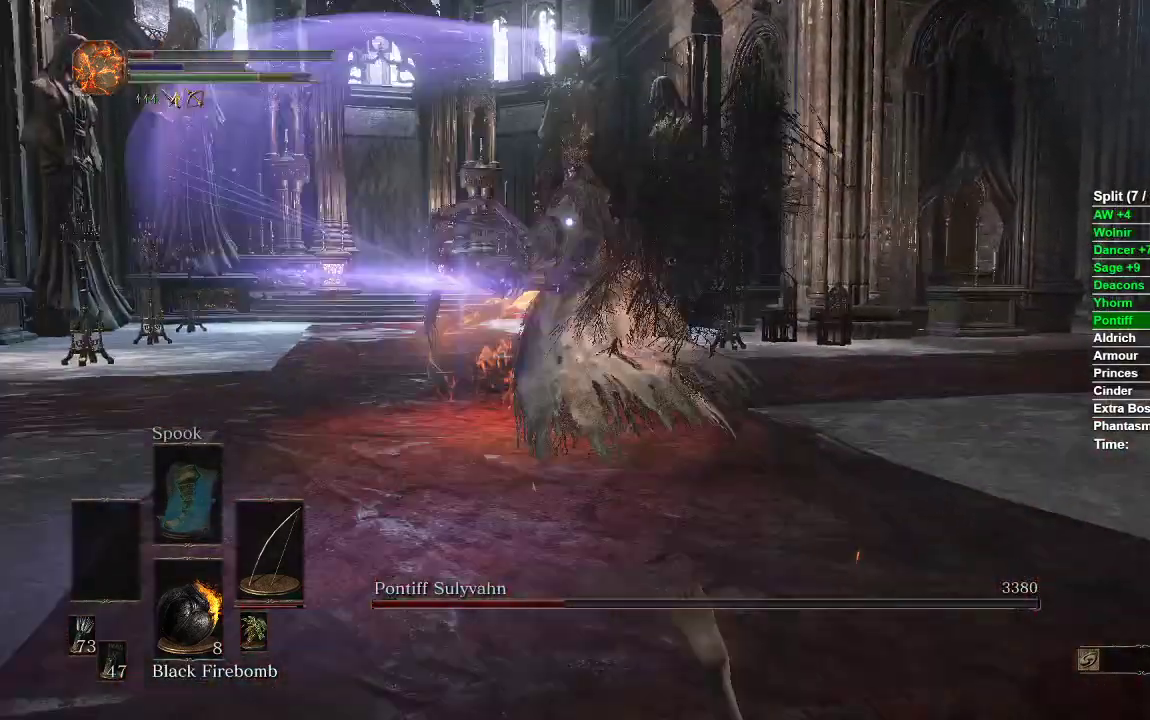
{"buttons": ["B"], "left_stick": "down", "right_stick": "center", "events": [[217, "B", "down"]]}
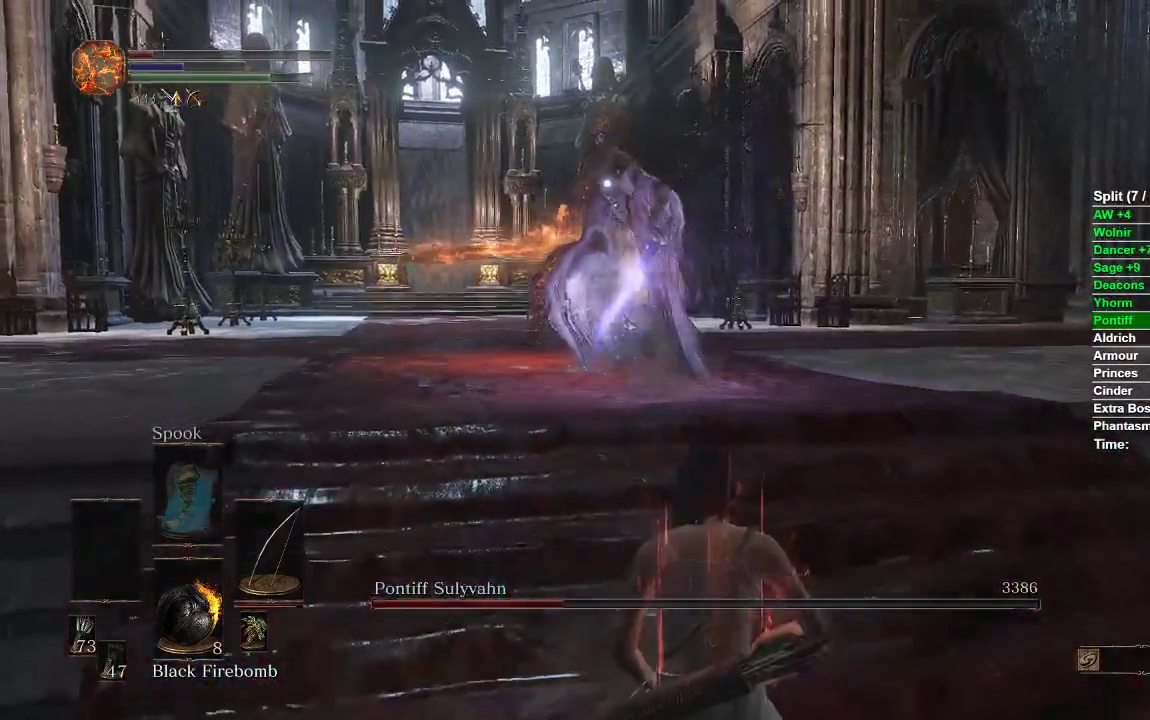
{"buttons": [], "left_stick": "down", "right_stick": "center", "events": [[433, "B", "up"]]}
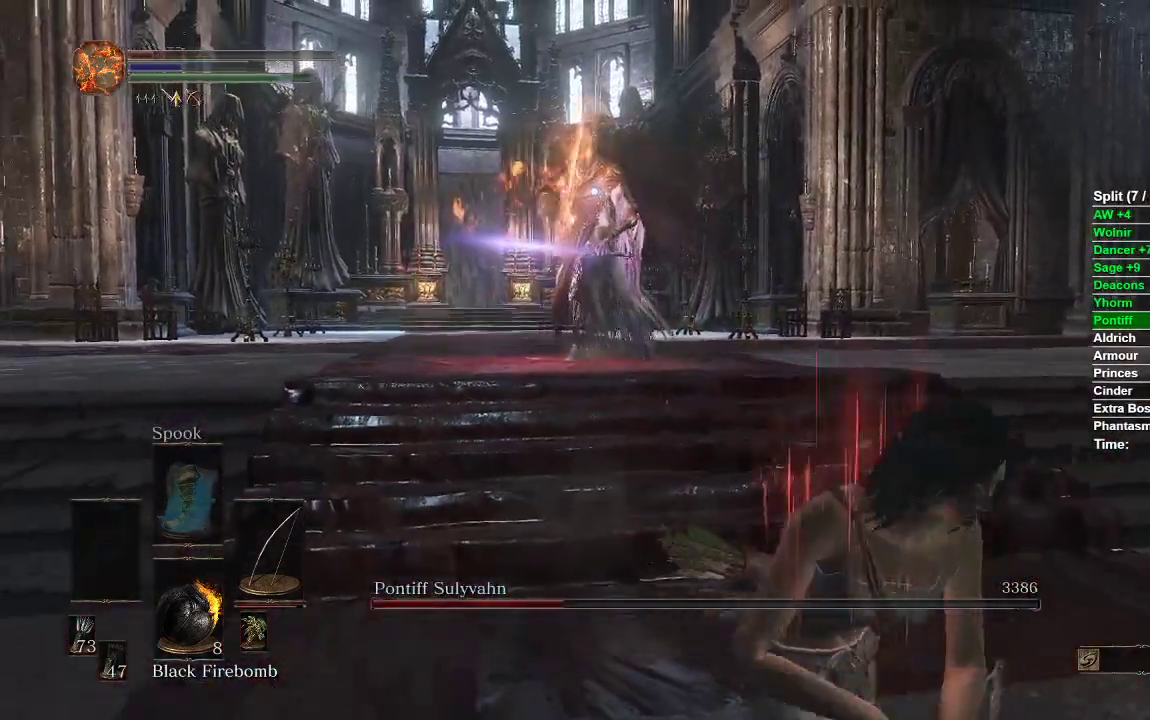
{"buttons": [], "left_stick": "down", "right_stick": "center", "events": []}
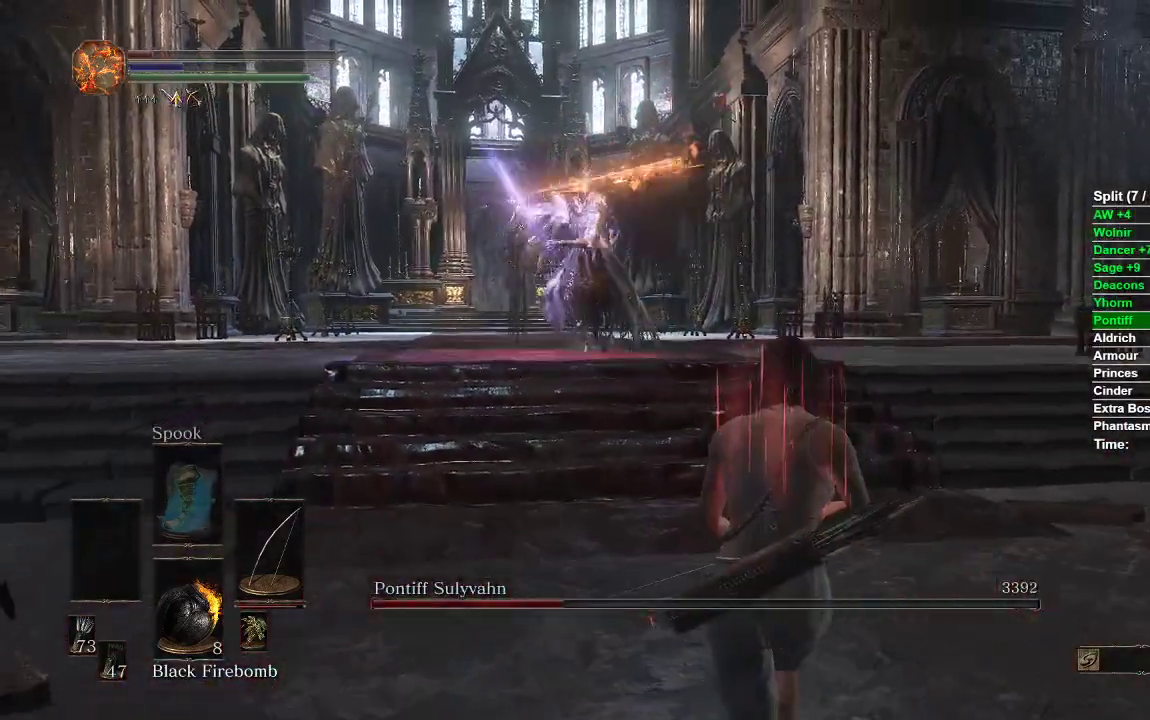
{"buttons": [], "left_stick": "down", "right_stick": "center", "events": []}